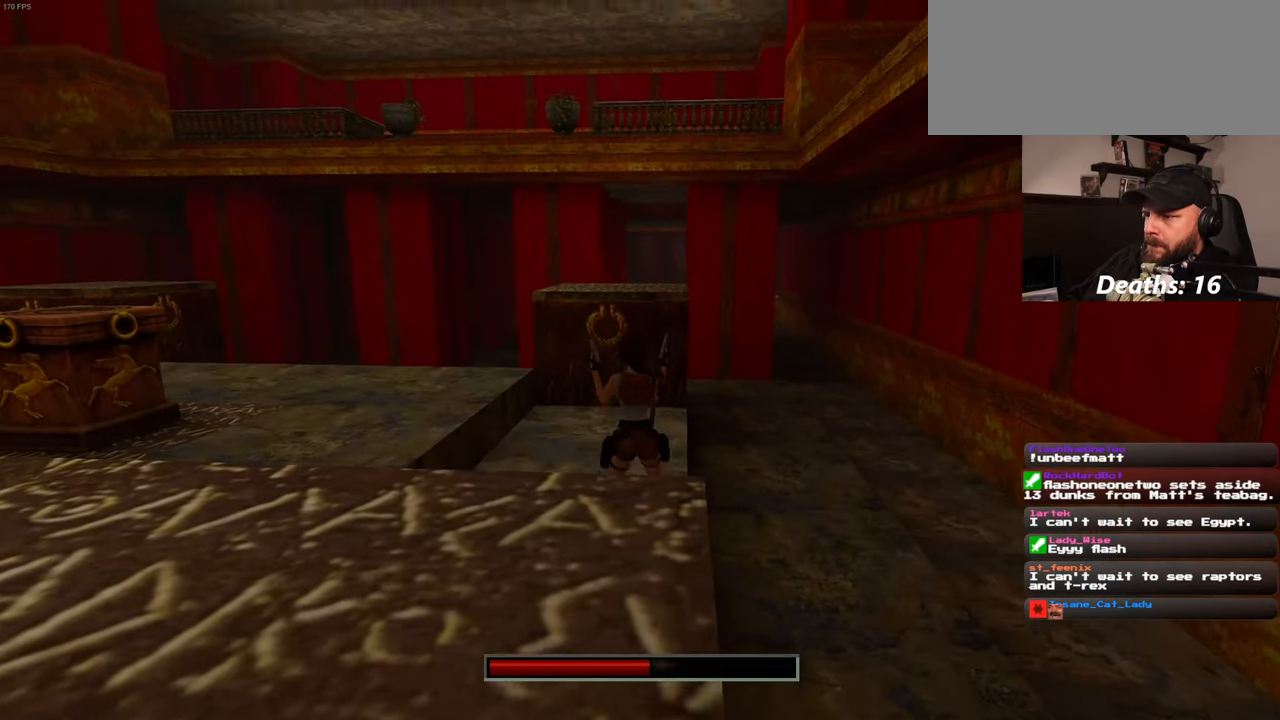
Gameplay with a controller (PlayStation layout); each line is a JSON object with the inputs held at the frame after it. "events" lists button and stick changes between this image and that frame as [ms after this image, input, new state], when the widget could be followed in between. Not read: L2 L3 R2 R3 START.
{"buttons": ["SQUARE"], "left_stick": "up", "right_stick": "center", "events": [[333, "SQUARE", "down"]]}
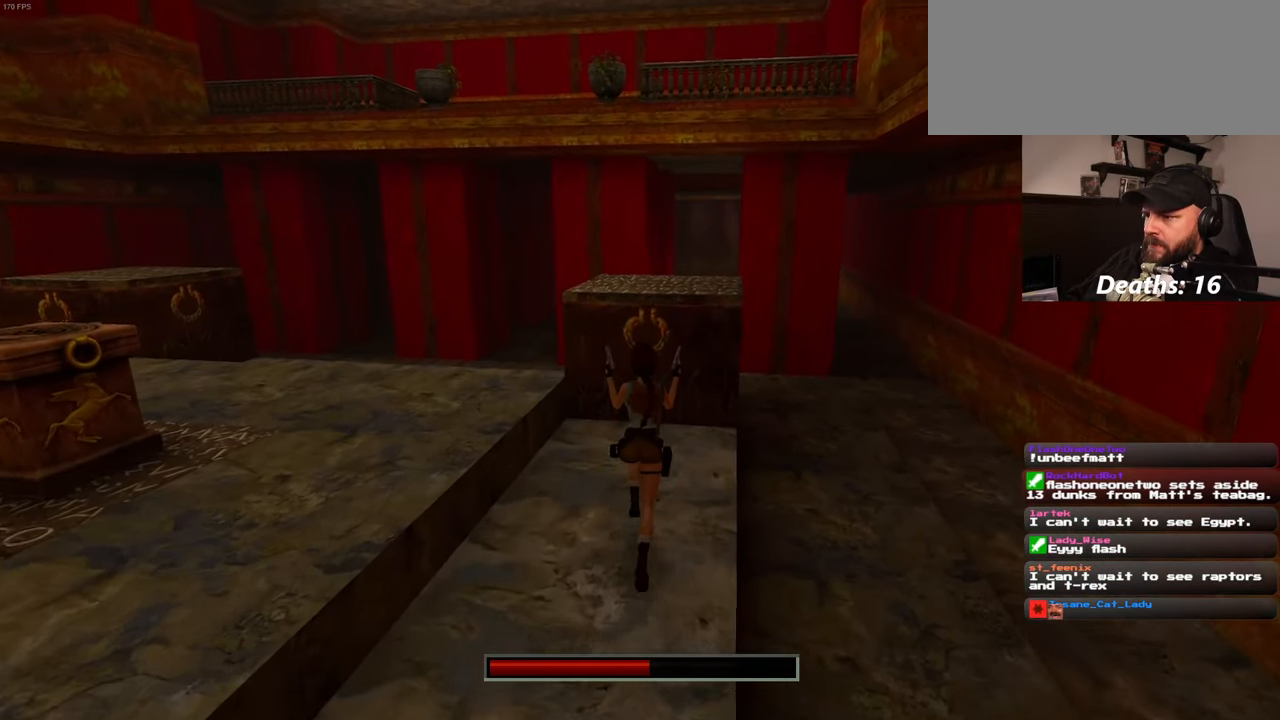
{"buttons": [], "left_stick": "center", "right_stick": "center", "events": [[400, "left_stick", "up-right"], [417, "SQUARE", "up"], [500, "left_stick", "center"]]}
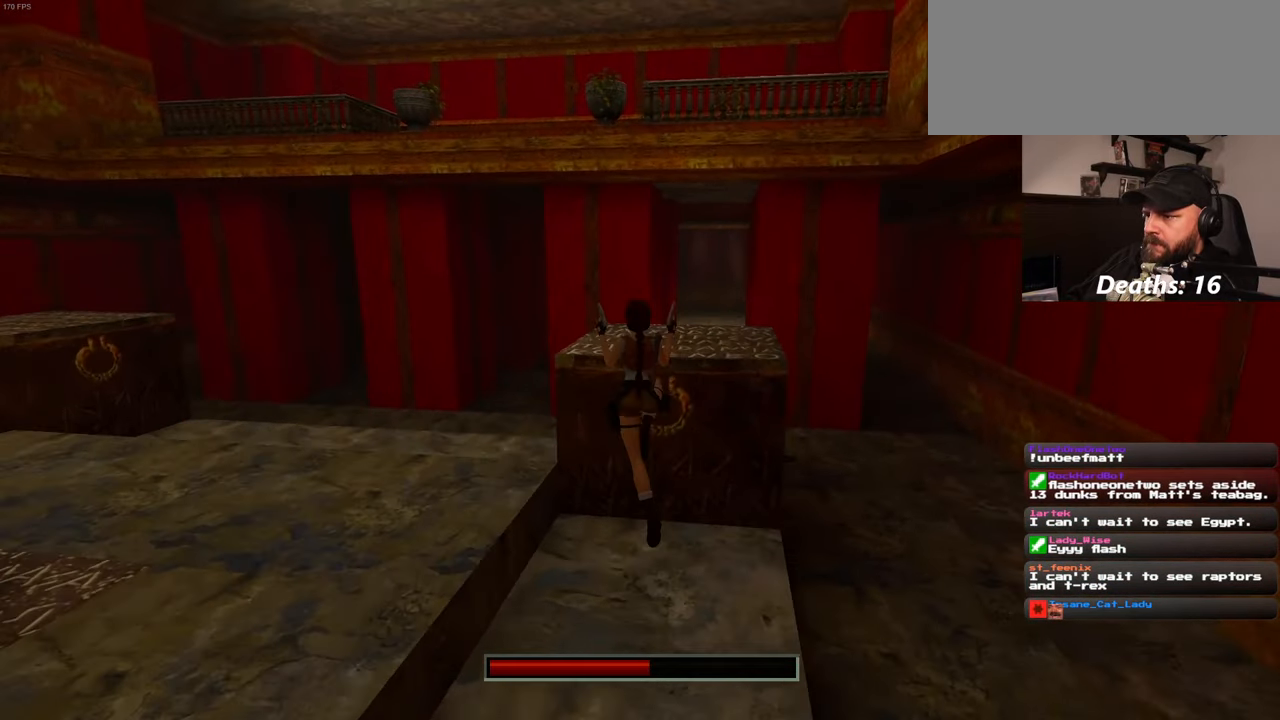
{"buttons": [], "left_stick": "center", "right_stick": "center", "events": []}
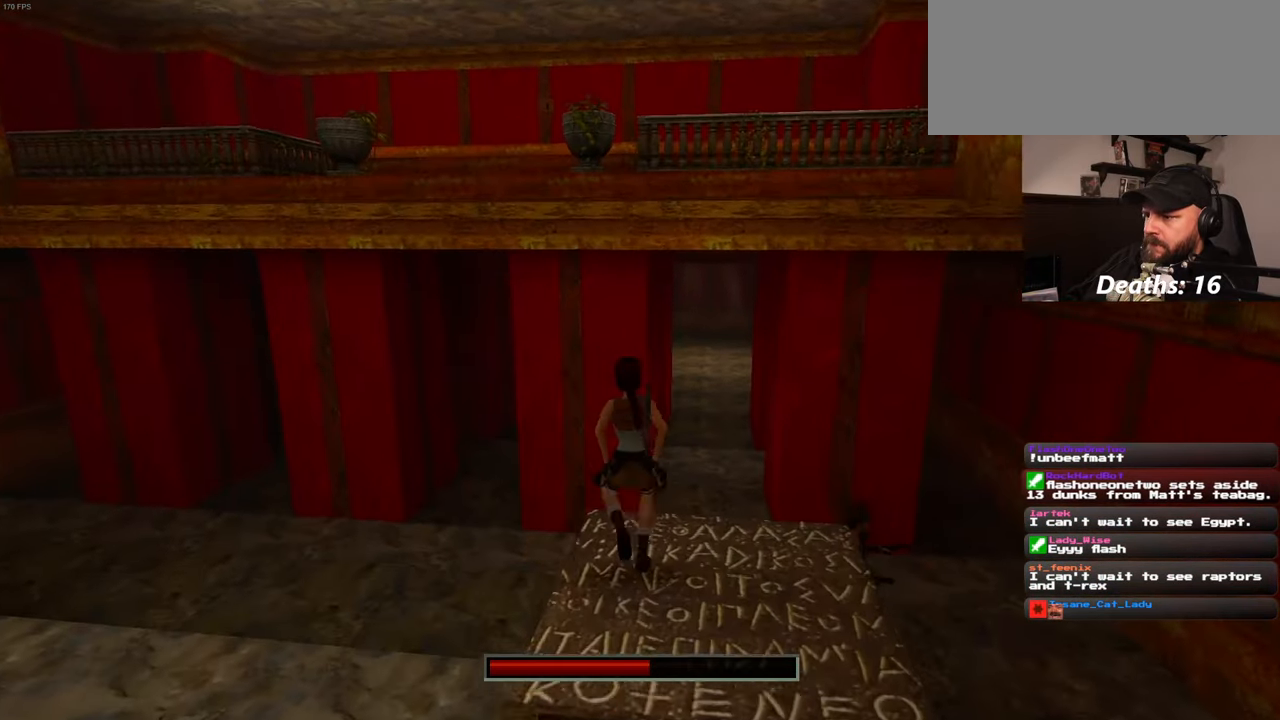
{"buttons": [], "left_stick": "center", "right_stick": "right", "events": [[233, "right_stick", "right"]]}
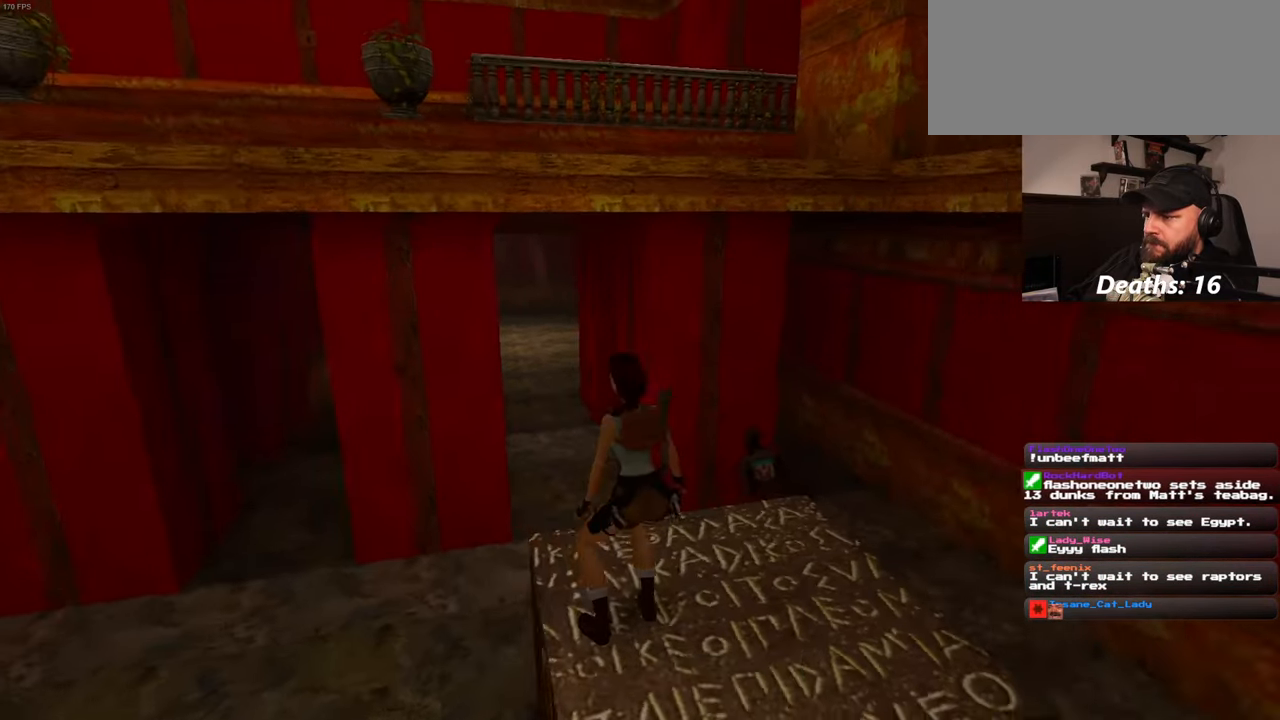
{"buttons": [], "left_stick": "center", "right_stick": "center", "events": [[133, "right_stick", "center"]]}
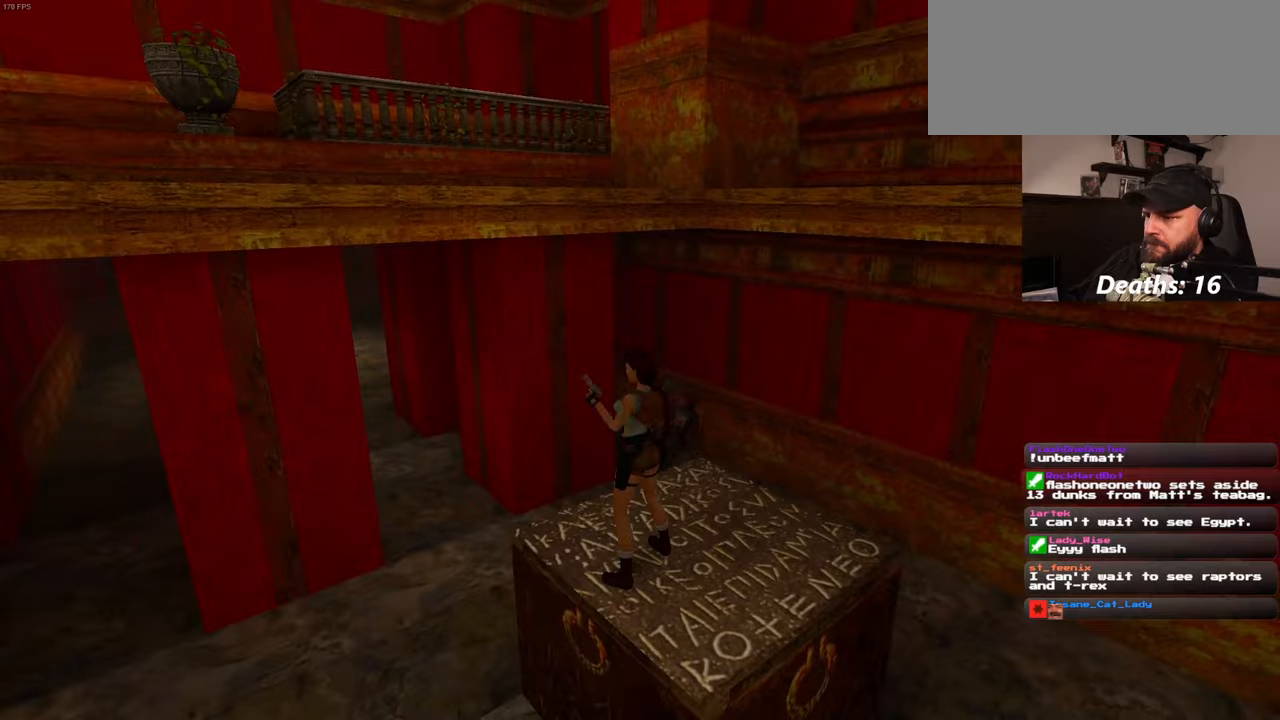
{"buttons": [], "left_stick": "center", "right_stick": "center", "events": []}
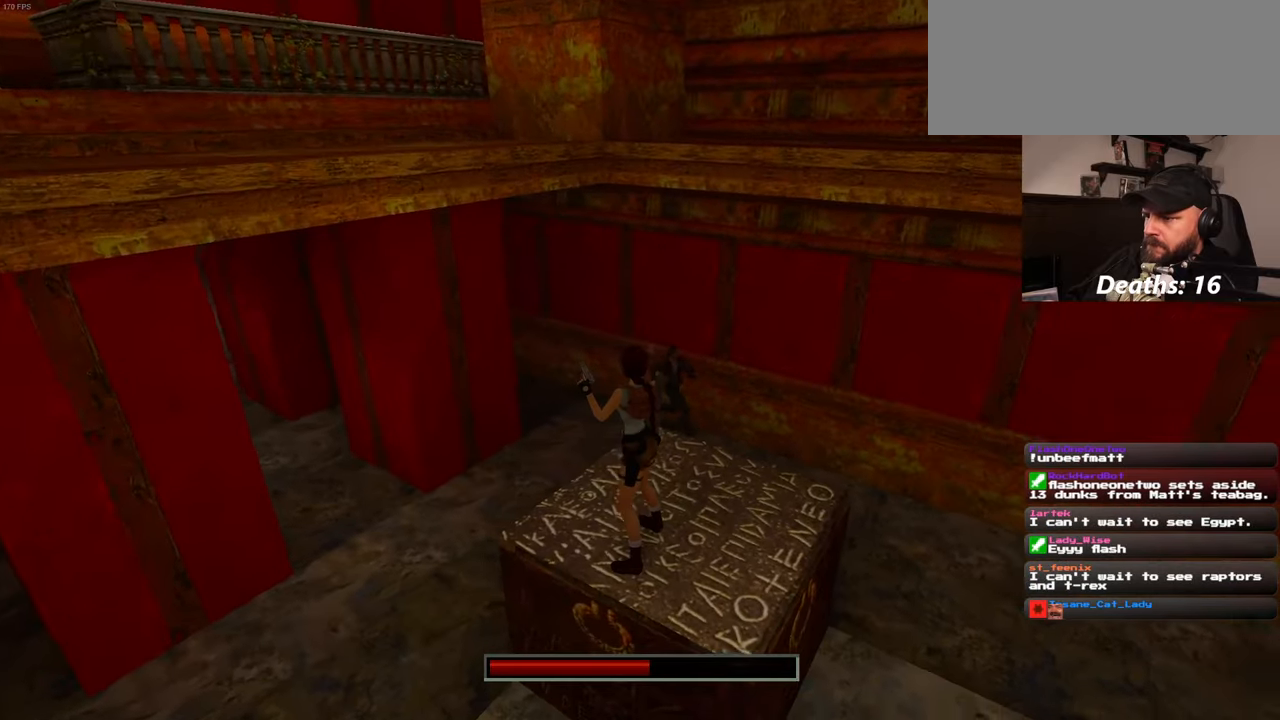
{"buttons": [], "left_stick": "center", "right_stick": "center", "events": []}
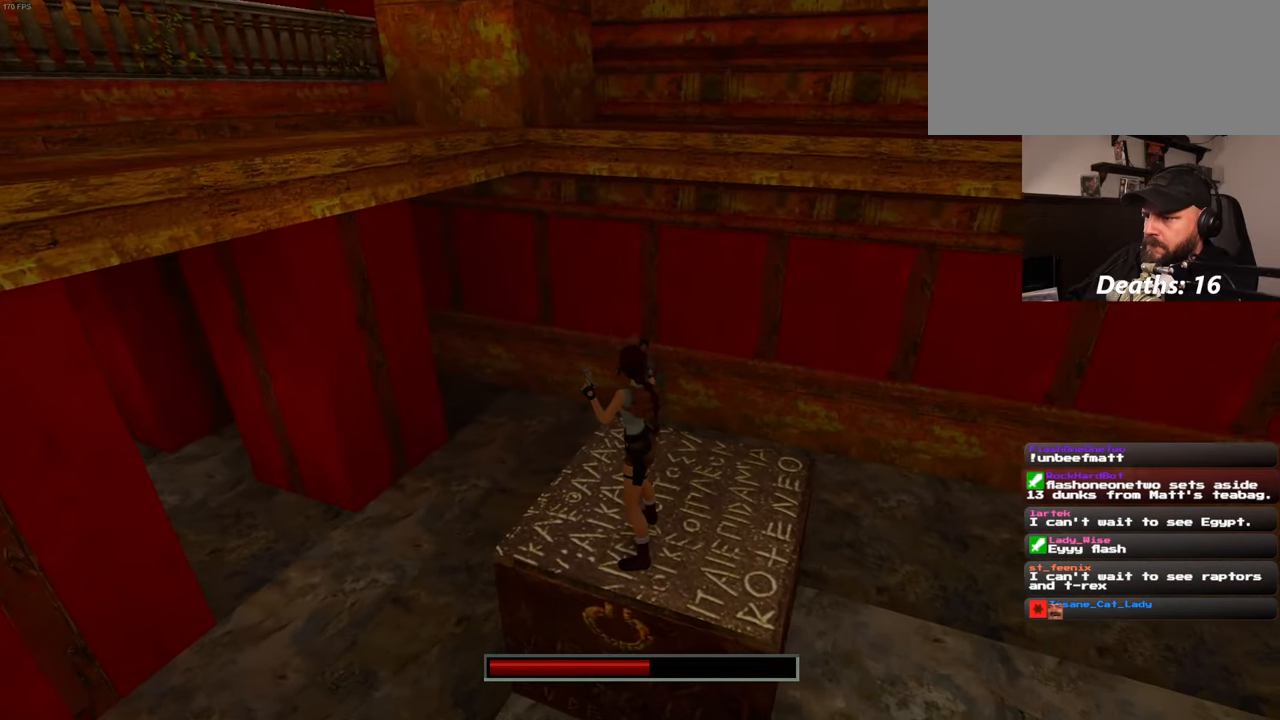
{"buttons": [], "left_stick": "center", "right_stick": "center", "events": []}
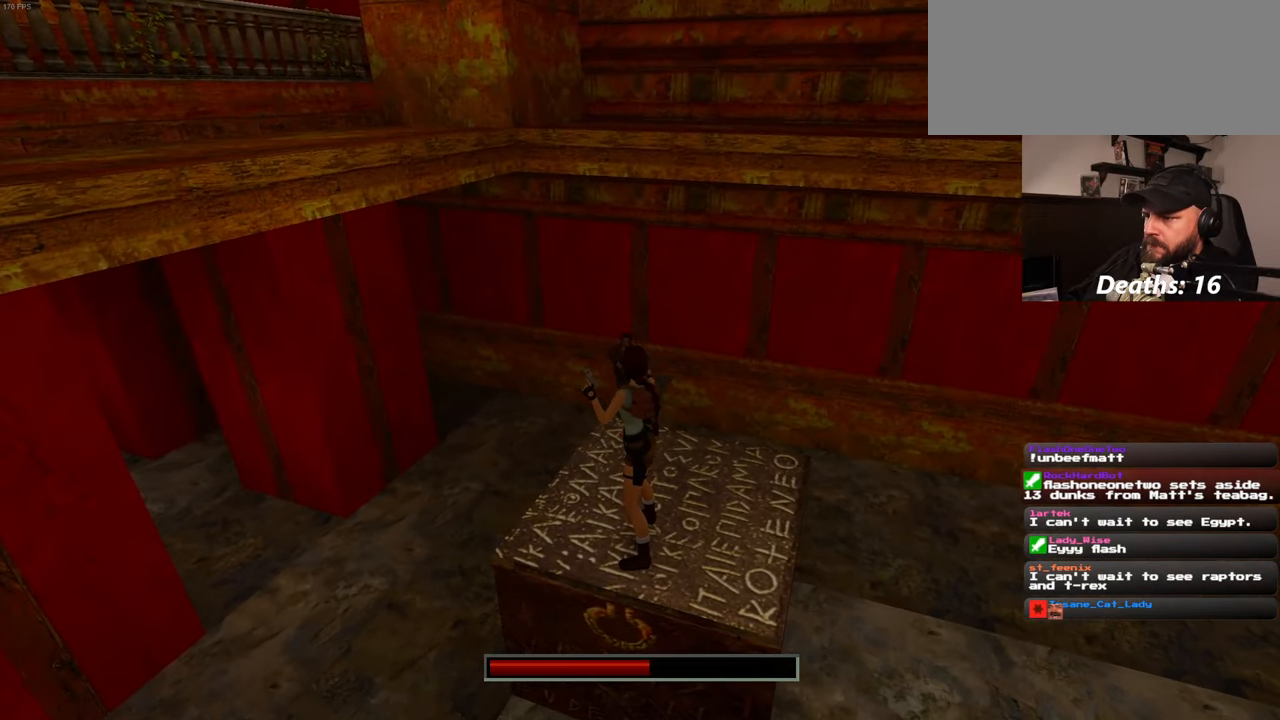
{"buttons": [], "left_stick": "center", "right_stick": "center", "events": []}
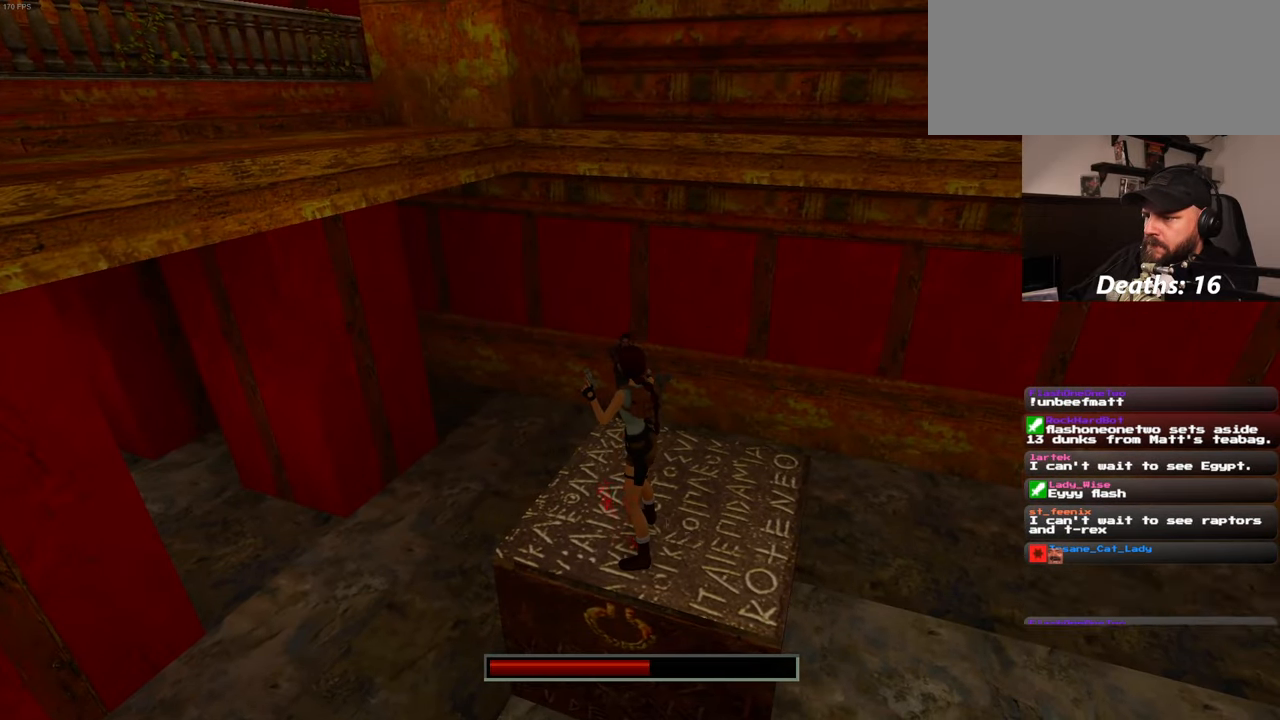
{"buttons": [], "left_stick": "left", "right_stick": "center", "events": [[34, "CIRCLE", "down"], [117, "left_stick", "left"], [434, "CIRCLE", "up"]]}
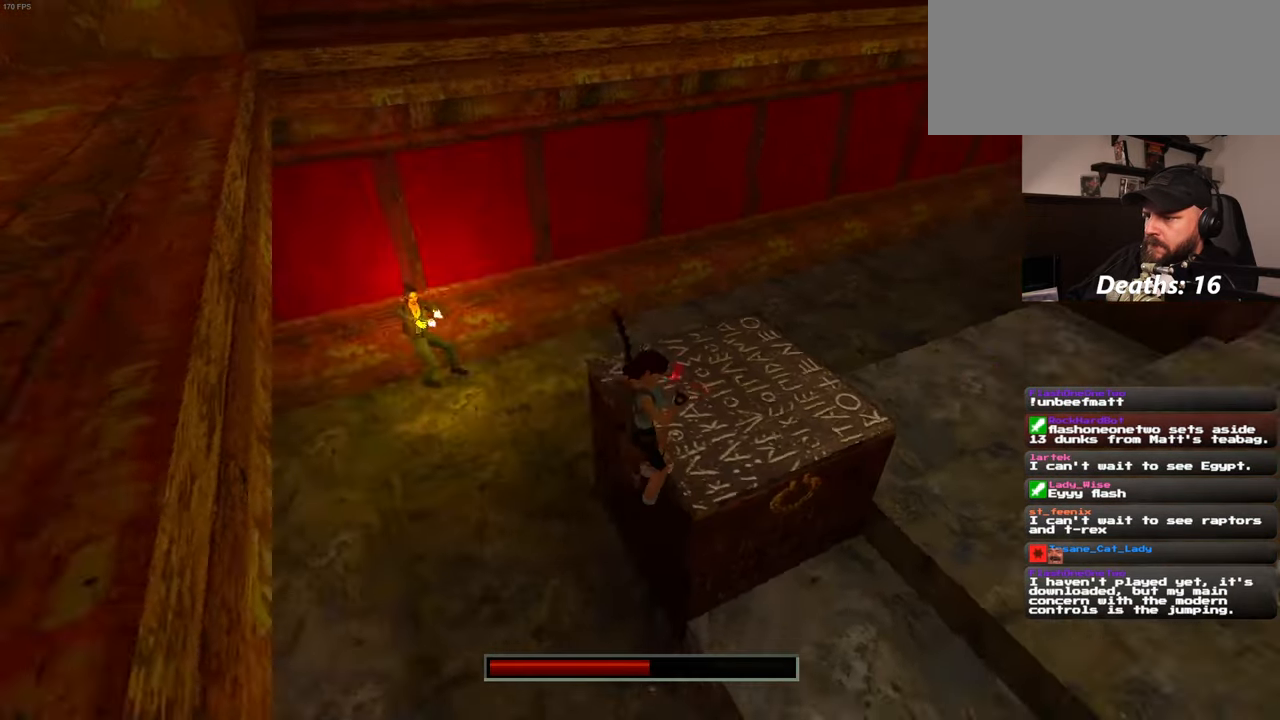
{"buttons": [], "left_stick": "left", "right_stick": "center", "events": [[84, "left_stick", "center"], [484, "left_stick", "left"]]}
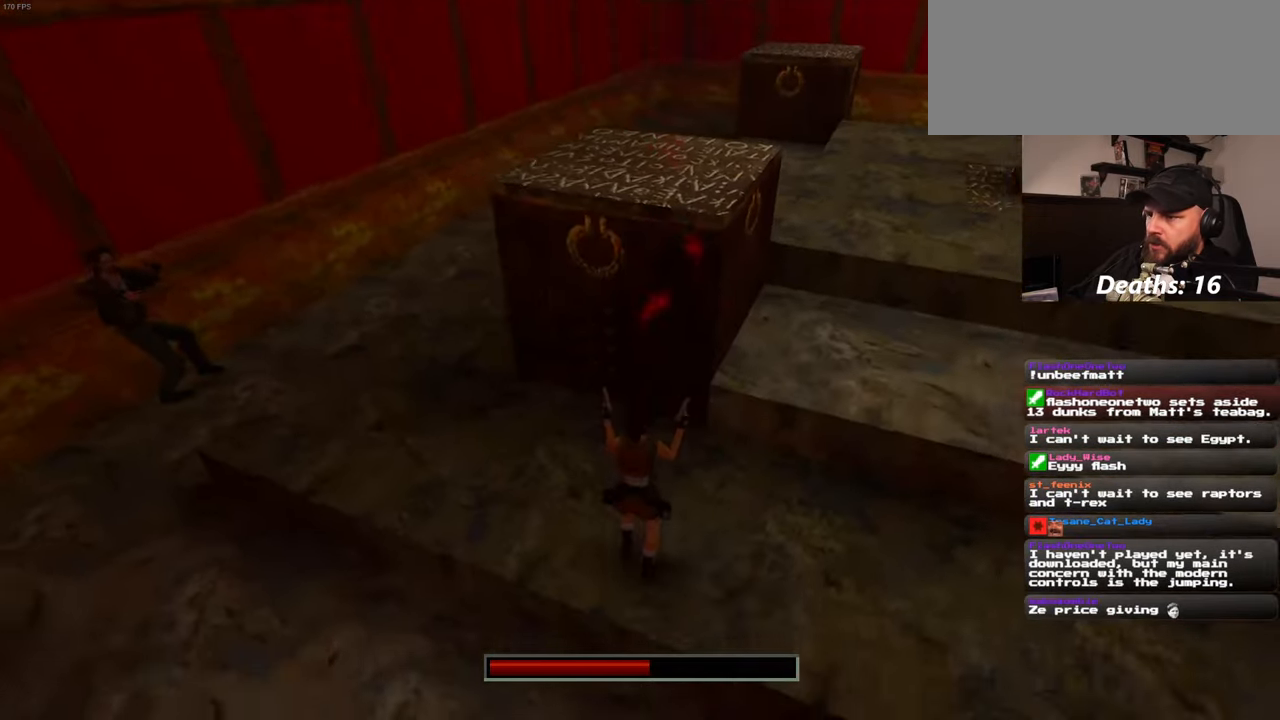
{"buttons": [], "left_stick": "up-left", "right_stick": "center", "events": [[50, "right_stick", "left"], [317, "left_stick", "up-left"], [367, "right_stick", "center"]]}
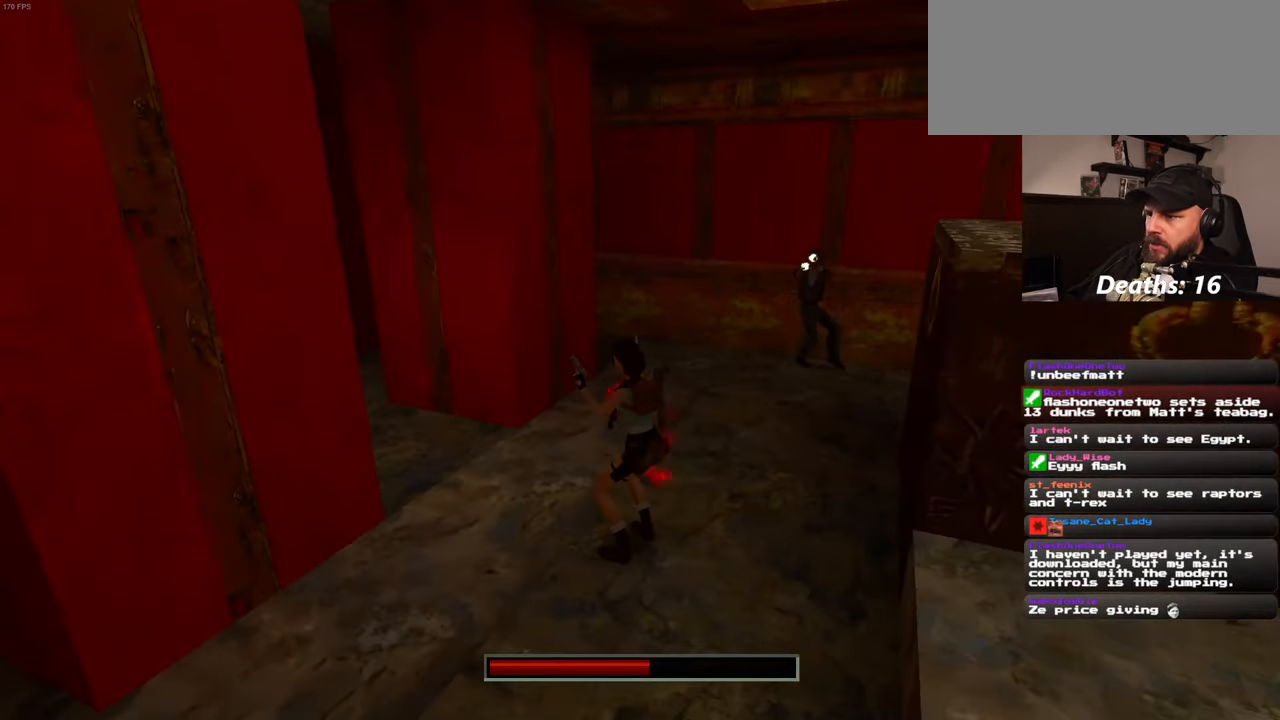
{"buttons": ["DPAD_LEFT"], "left_stick": "up-left", "right_stick": "center", "events": [[50, "left_stick", "up"], [184, "left_stick", "up-left"], [467, "DPAD_LEFT", "down"]]}
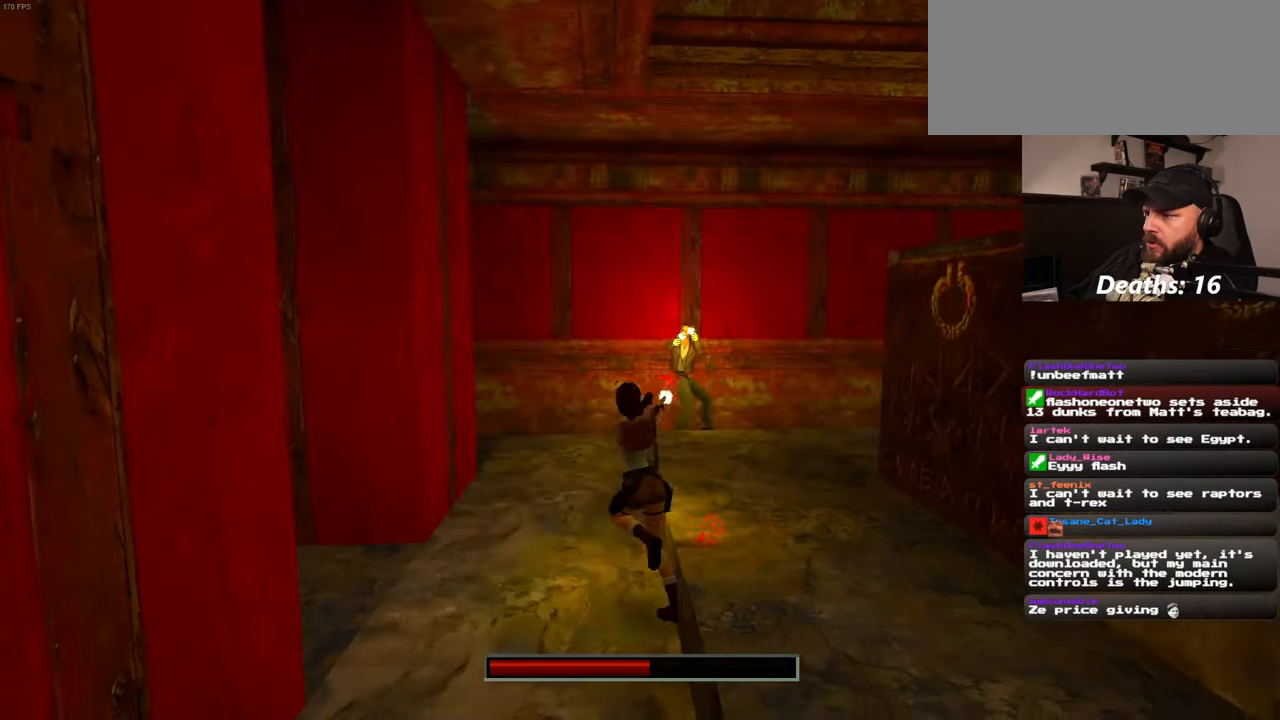
{"buttons": [], "left_stick": "up-left", "right_stick": "center", "events": [[50, "DPAD_LEFT", "up"]]}
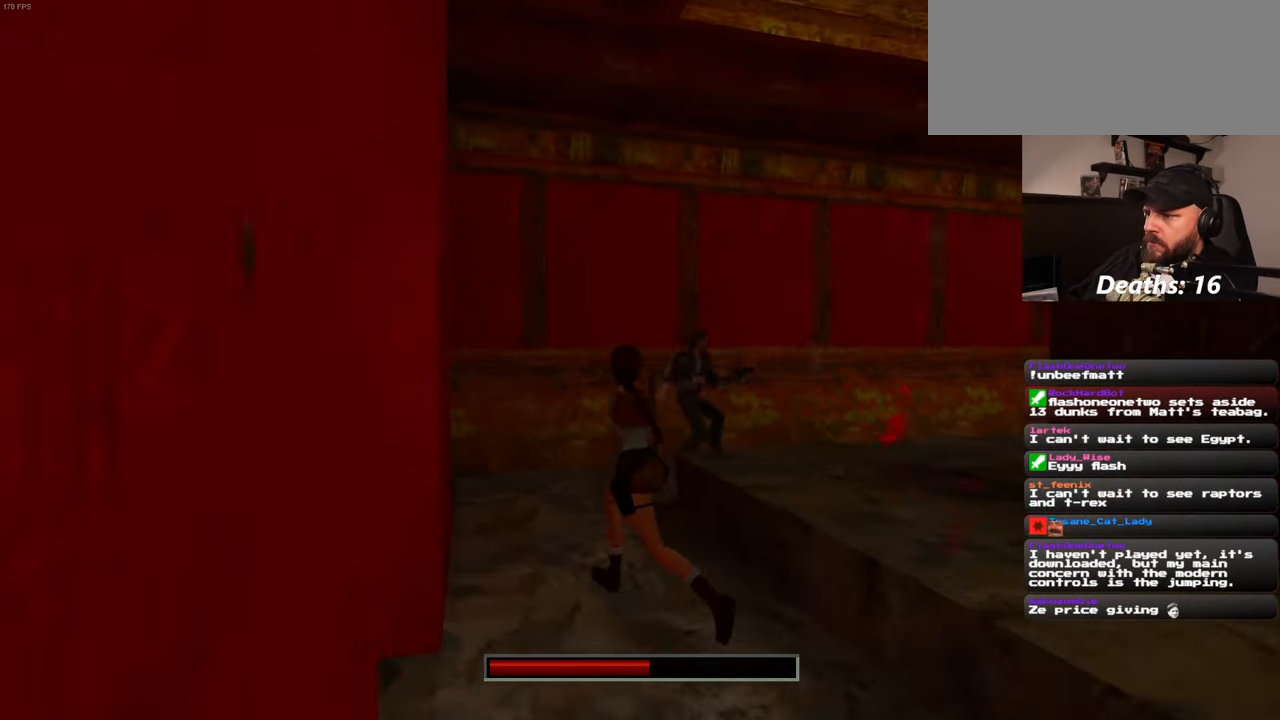
{"buttons": [], "left_stick": "right", "right_stick": "down-right", "events": [[67, "left_stick", "up-right"], [117, "left_stick", "right"], [217, "right_stick", "down-right"]]}
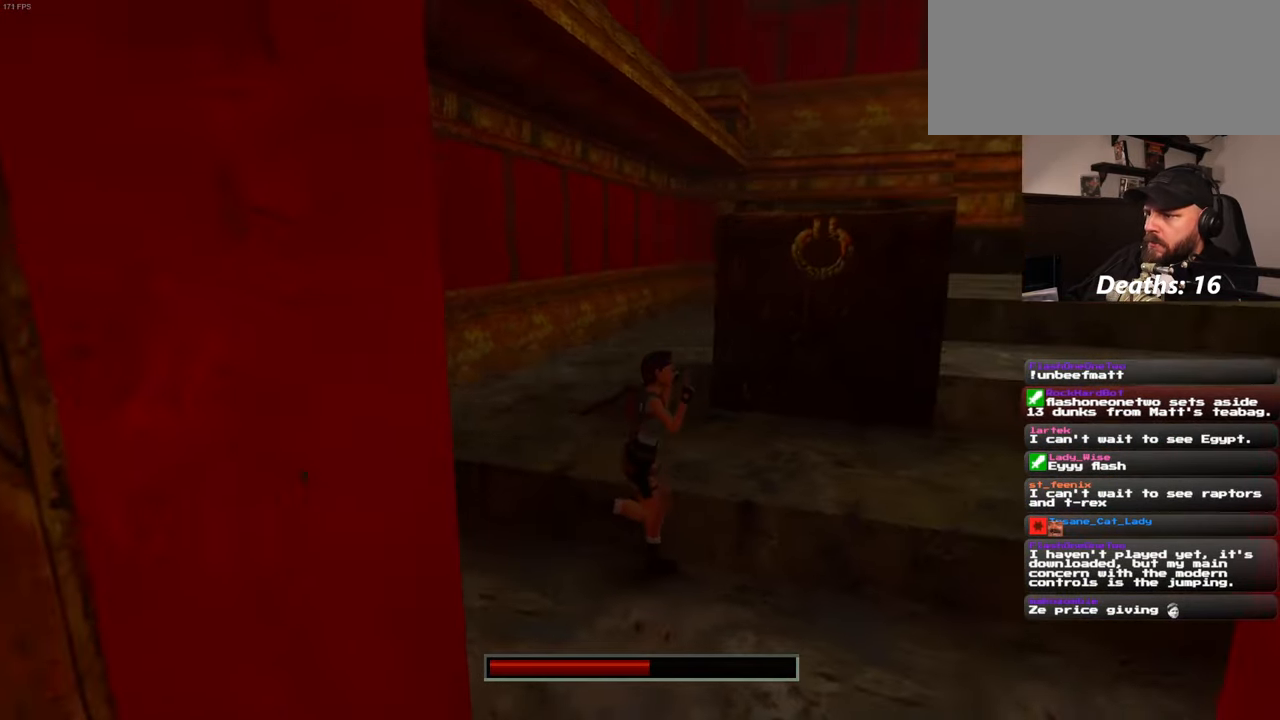
{"buttons": [], "left_stick": "right", "right_stick": "left", "events": [[17, "right_stick", "center"], [416, "right_stick", "left"]]}
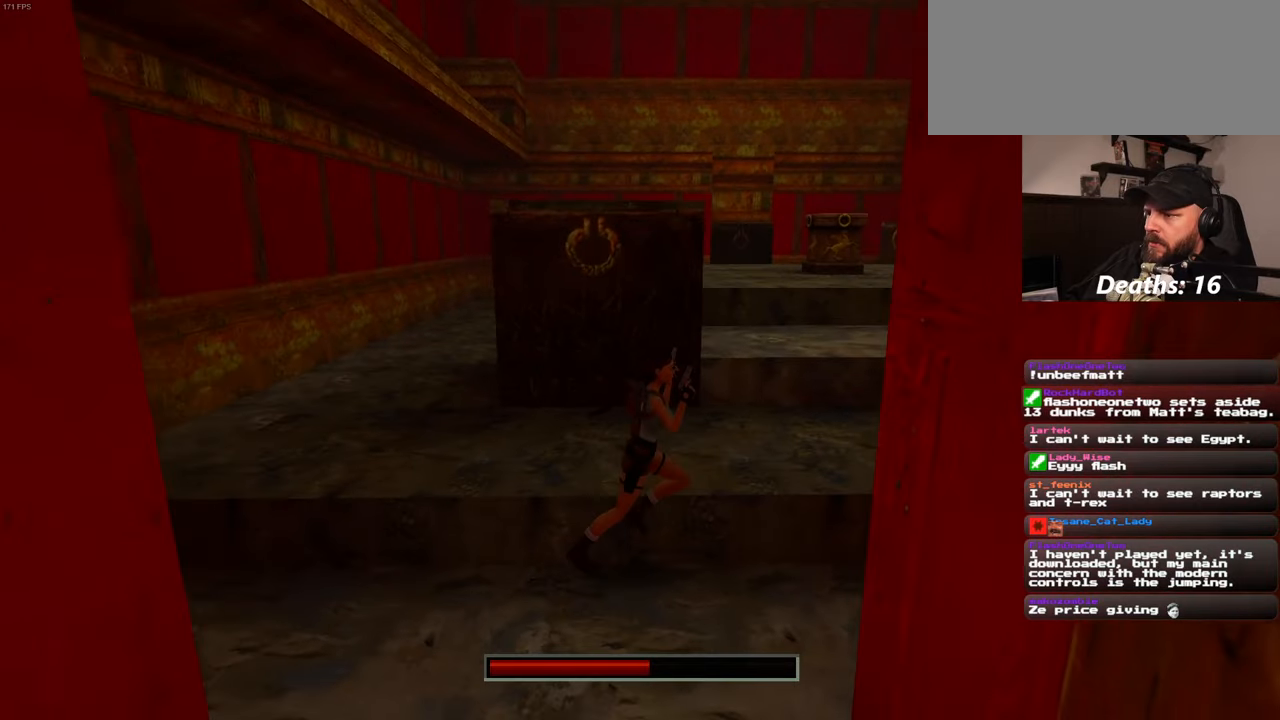
{"buttons": [], "left_stick": "right", "right_stick": "center", "events": [[316, "left_stick", "up-right"], [366, "right_stick", "center"], [466, "left_stick", "right"]]}
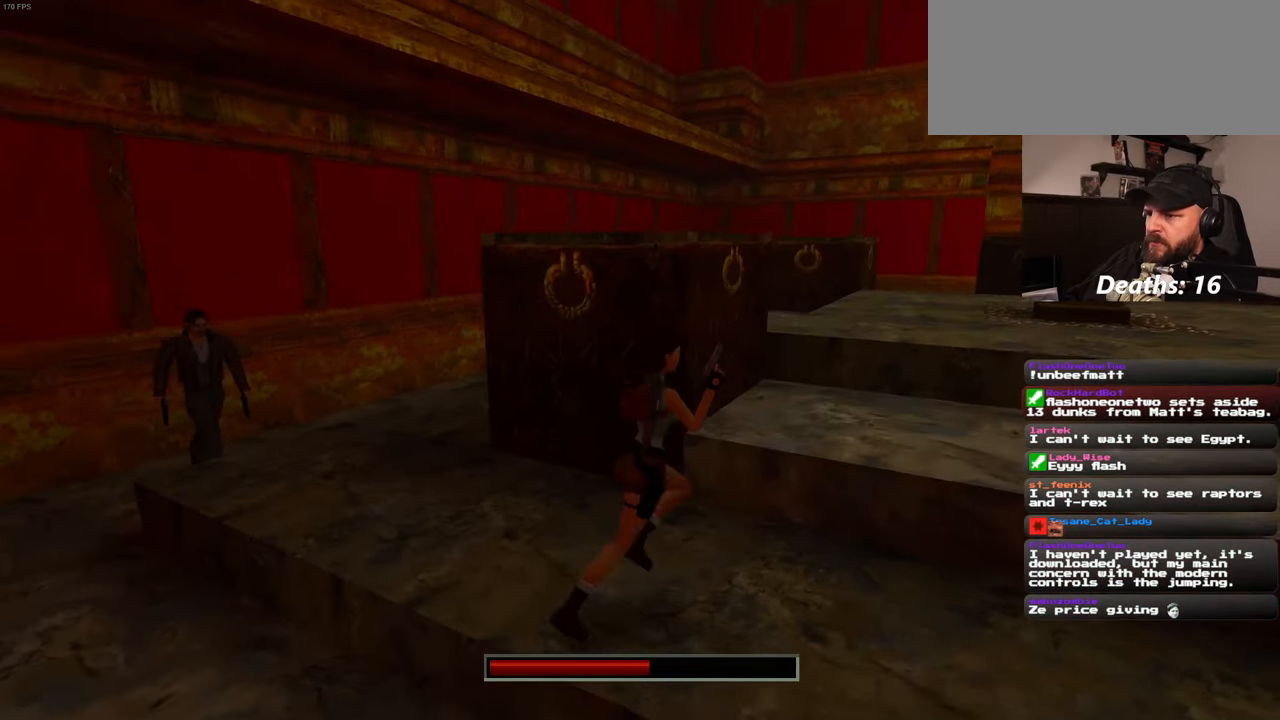
{"buttons": [], "left_stick": "right", "right_stick": "left", "events": [[133, "right_stick", "left"]]}
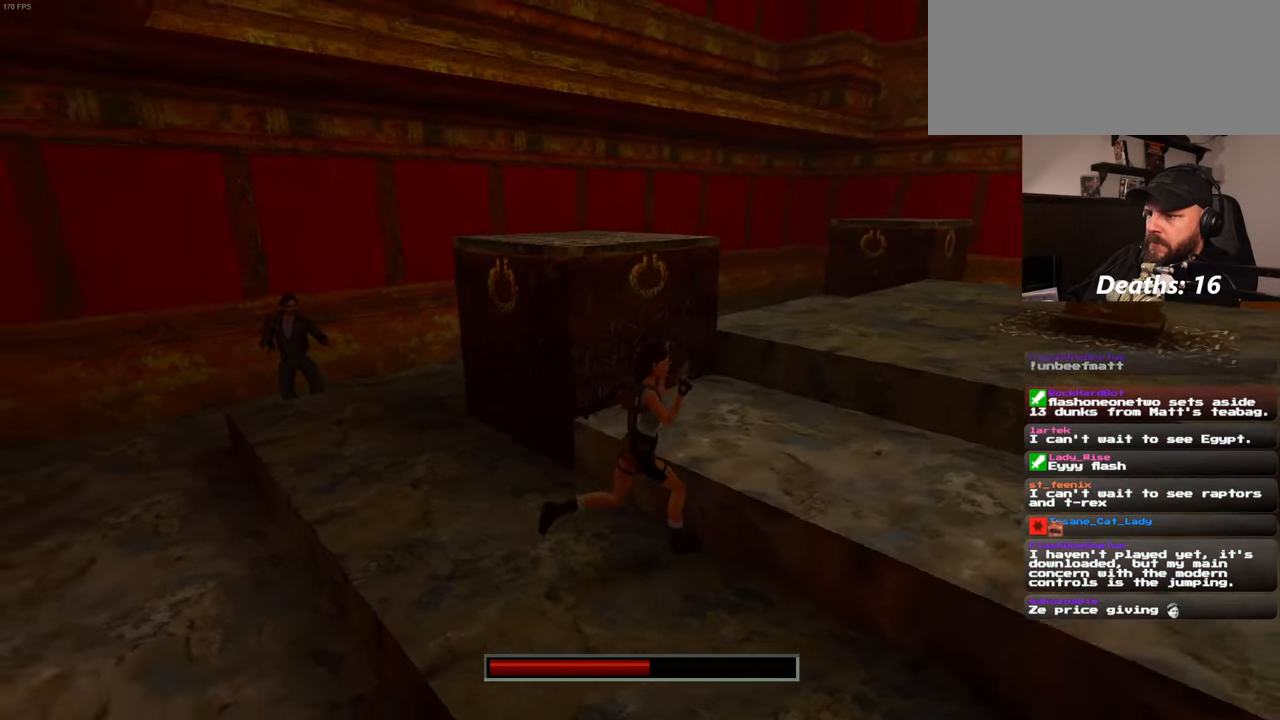
{"buttons": [], "left_stick": "center", "right_stick": "left", "events": [[33, "left_stick", "up-right"], [116, "right_stick", "center"], [433, "left_stick", "center"], [466, "right_stick", "left"]]}
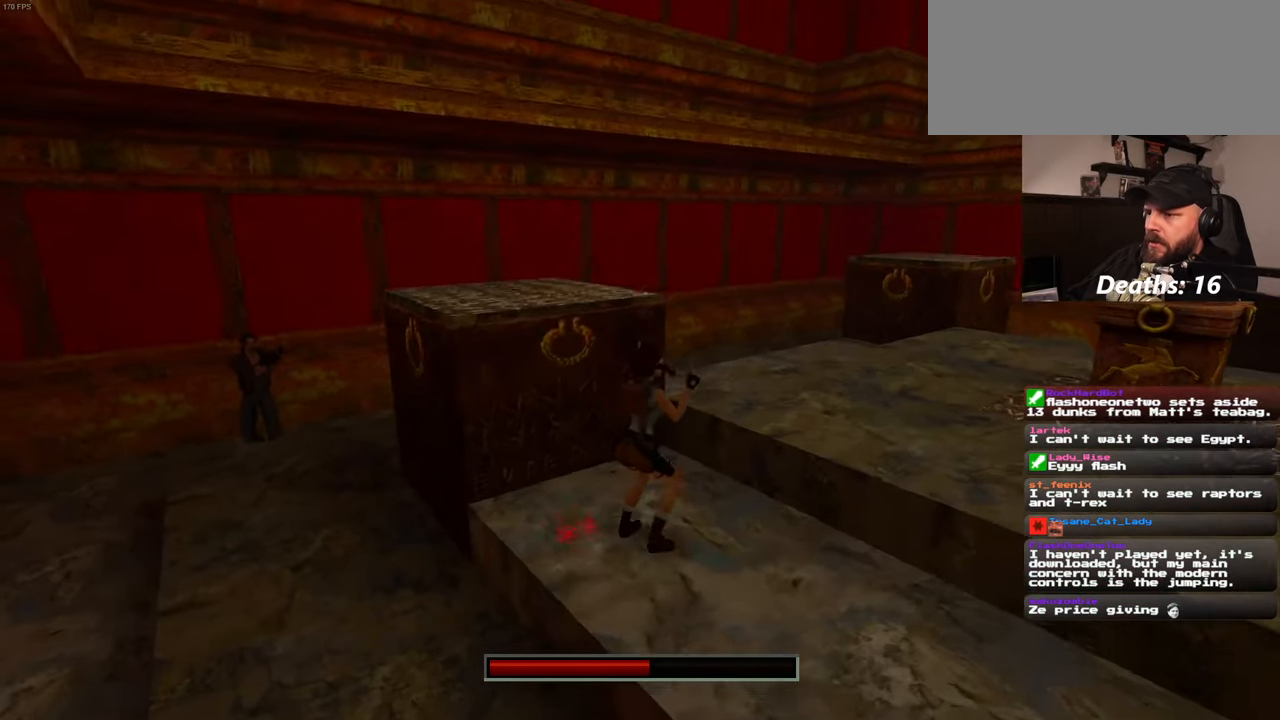
{"buttons": [], "left_stick": "center", "right_stick": "left", "events": [[50, "left_stick", "right"], [183, "right_stick", "center"], [333, "left_stick", "center"], [483, "right_stick", "left"]]}
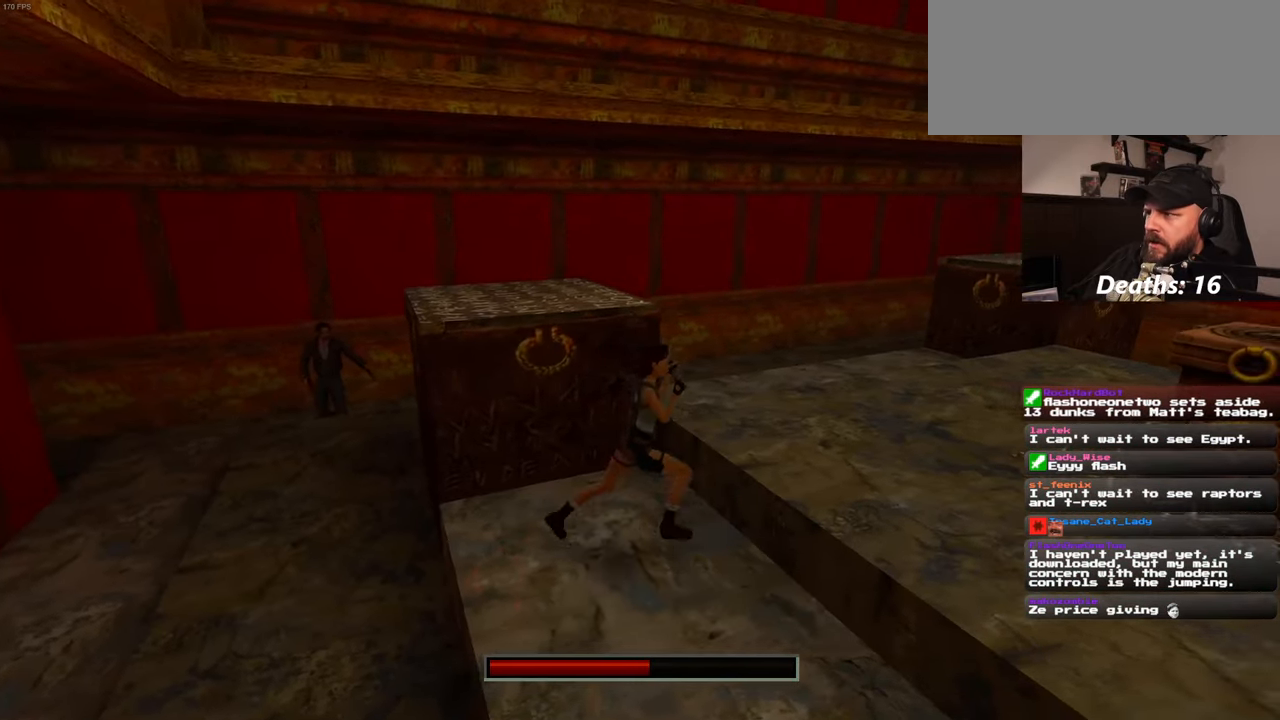
{"buttons": [], "left_stick": "center", "right_stick": "center", "events": [[166, "left_stick", "up-right"], [400, "left_stick", "center"], [450, "right_stick", "center"]]}
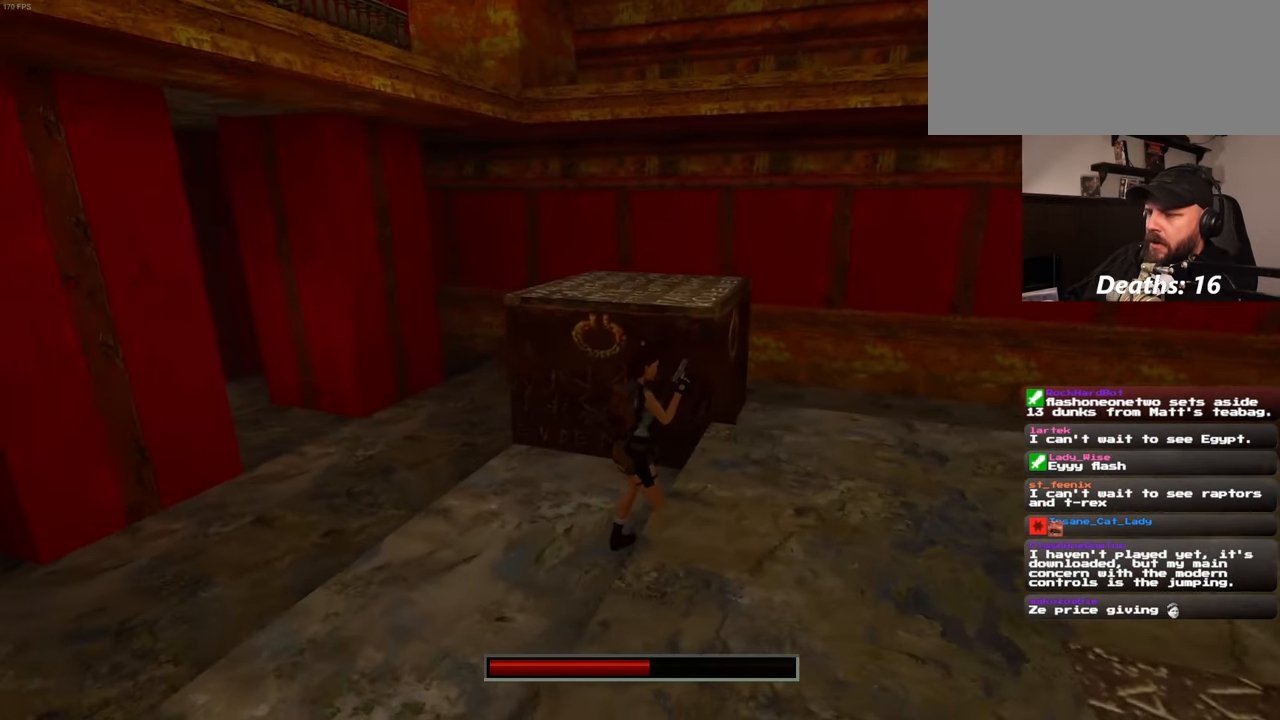
{"buttons": [], "left_stick": "center", "right_stick": "down-left", "events": [[466, "right_stick", "down-left"]]}
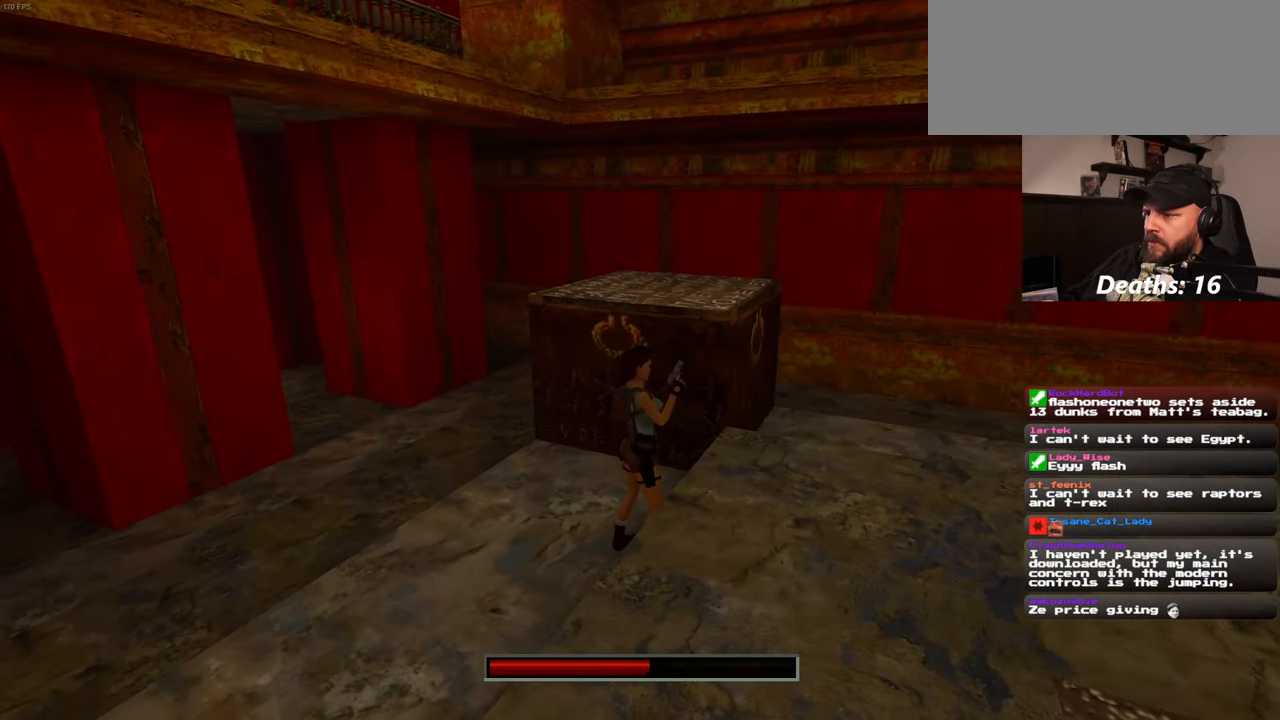
{"buttons": [], "left_stick": "up-right", "right_stick": "down-left", "events": [[83, "left_stick", "right"], [100, "right_stick", "center"], [300, "right_stick", "down-left"], [450, "left_stick", "up-right"]]}
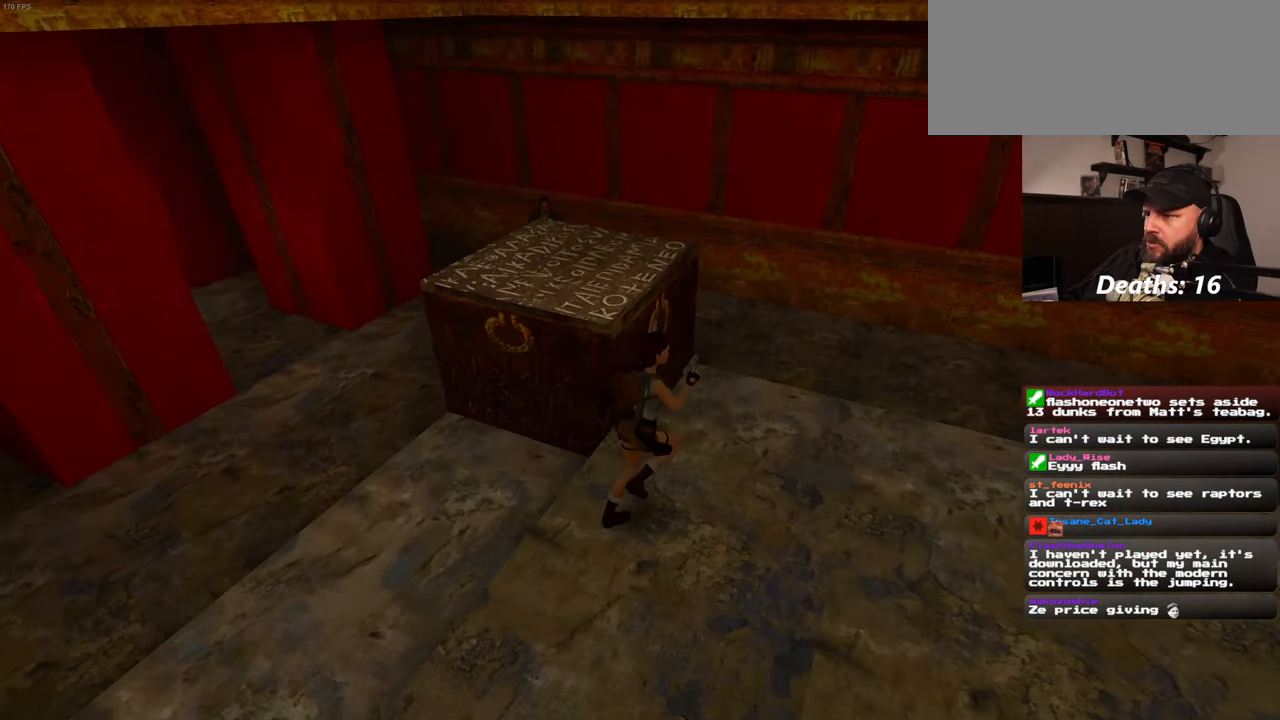
{"buttons": [], "left_stick": "up-right", "right_stick": "left", "events": [[133, "right_stick", "left"]]}
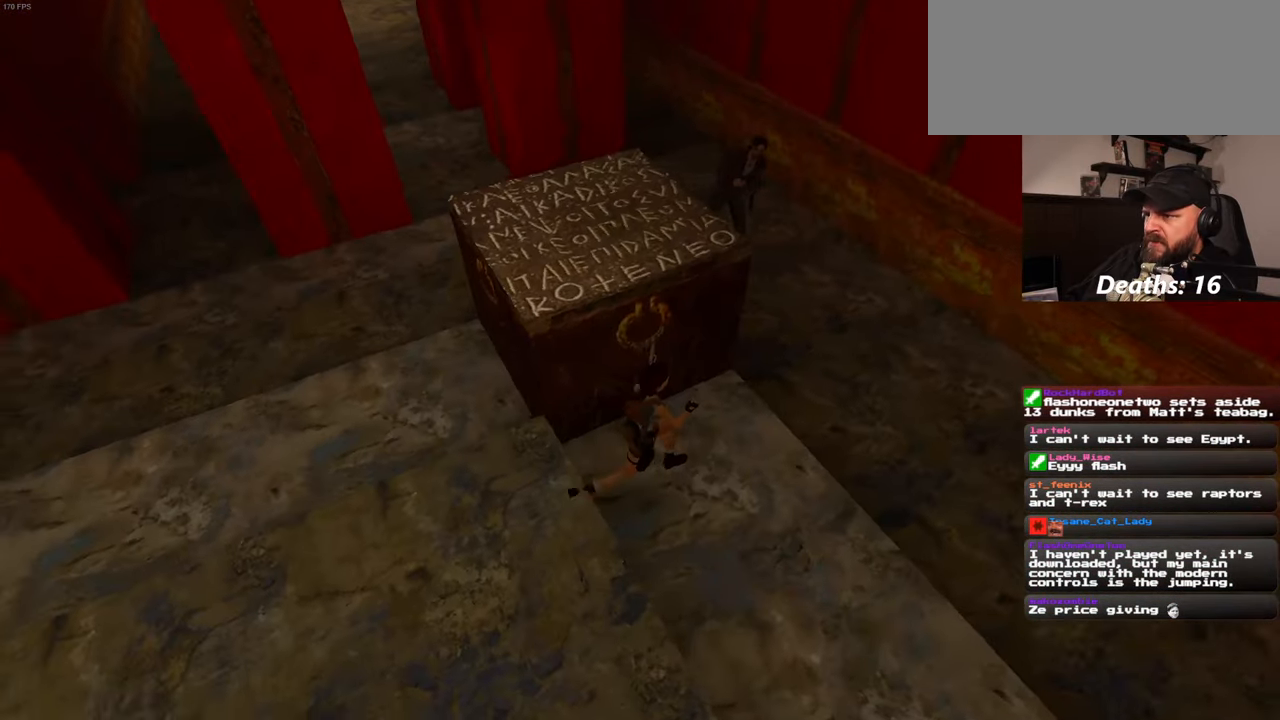
{"buttons": [], "left_stick": "up-right", "right_stick": "center", "events": [[33, "left_stick", "right"], [183, "right_stick", "center"], [433, "left_stick", "up-right"]]}
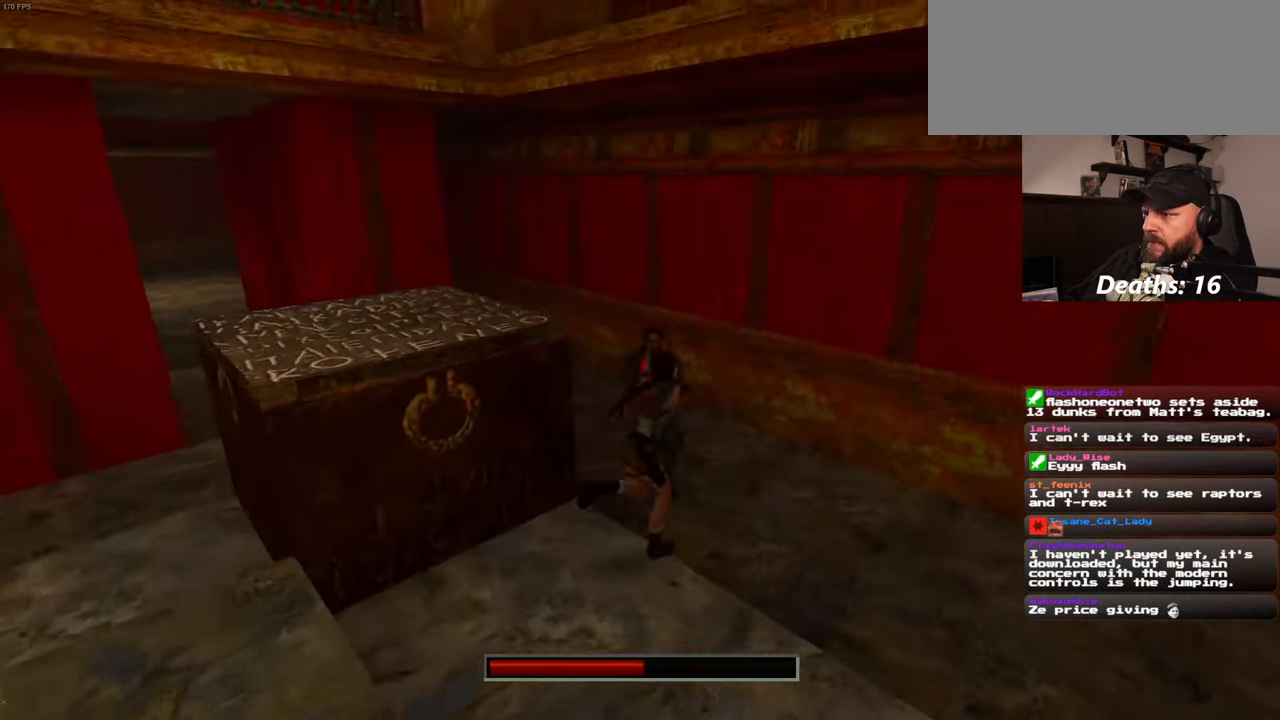
{"buttons": [], "left_stick": "up-left", "right_stick": "center", "events": [[50, "left_stick", "up"], [350, "left_stick", "up-left"]]}
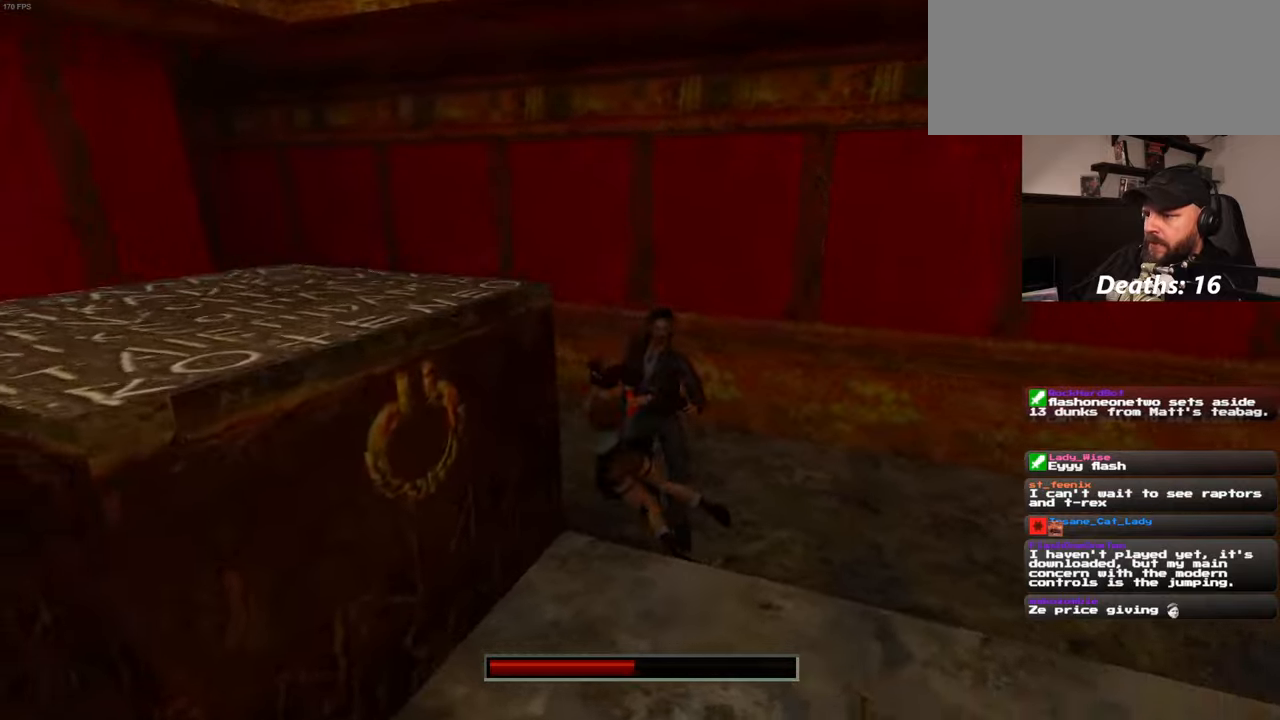
{"buttons": [], "left_stick": "center", "right_stick": "center", "events": [[283, "DPAD_UP", "down"], [300, "CIRCLE", "down"], [400, "DPAD_UP", "up"], [483, "CIRCLE", "up"], [483, "left_stick", "center"]]}